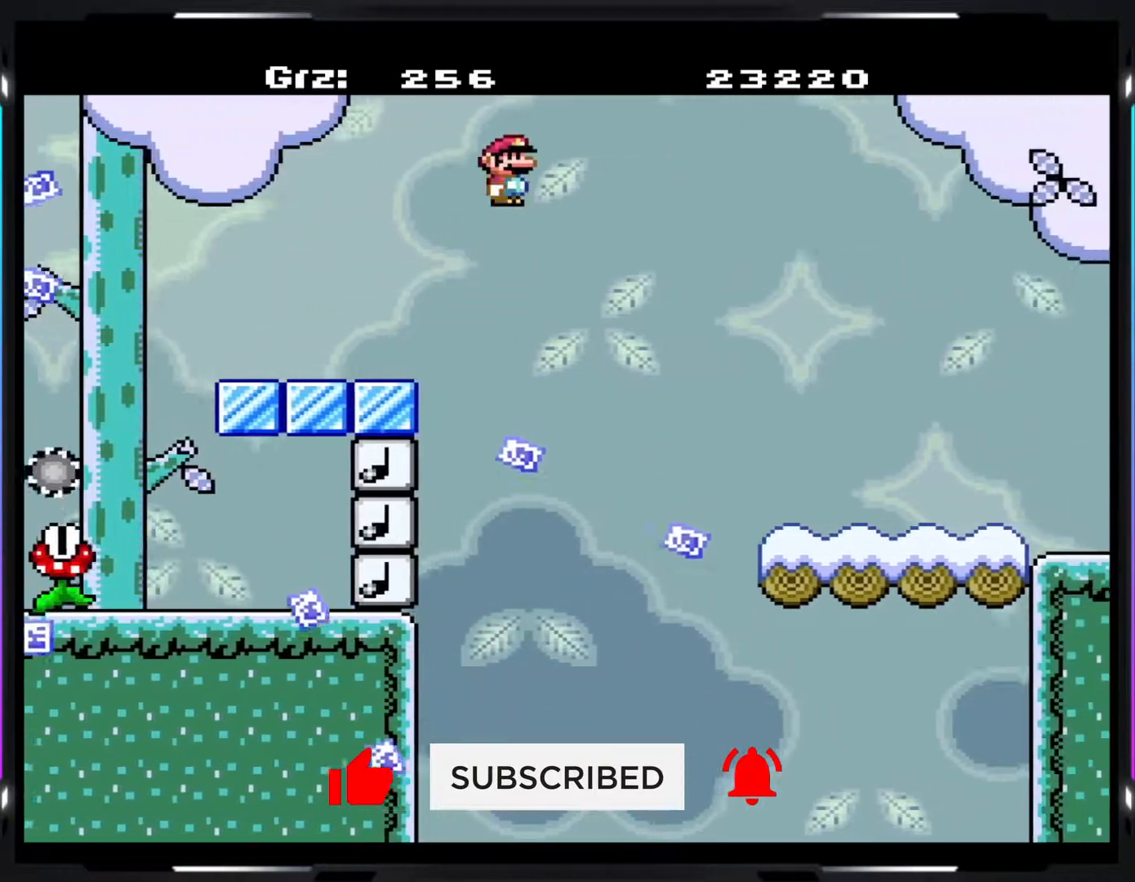
Gameplay with a controller (arcade stick); each line is a JSON object with the inputs held at the frame after it. "events" lists button and stick changes between this image and that frame as [ms after this image, input, new state], when the widget could be followed in between. Not read: DPAD_DOWN DPAD_LEFT DPAD_RIGHT L3 R3.
{"buttons": ["Y"], "events": [[383, "B", "up"]]}
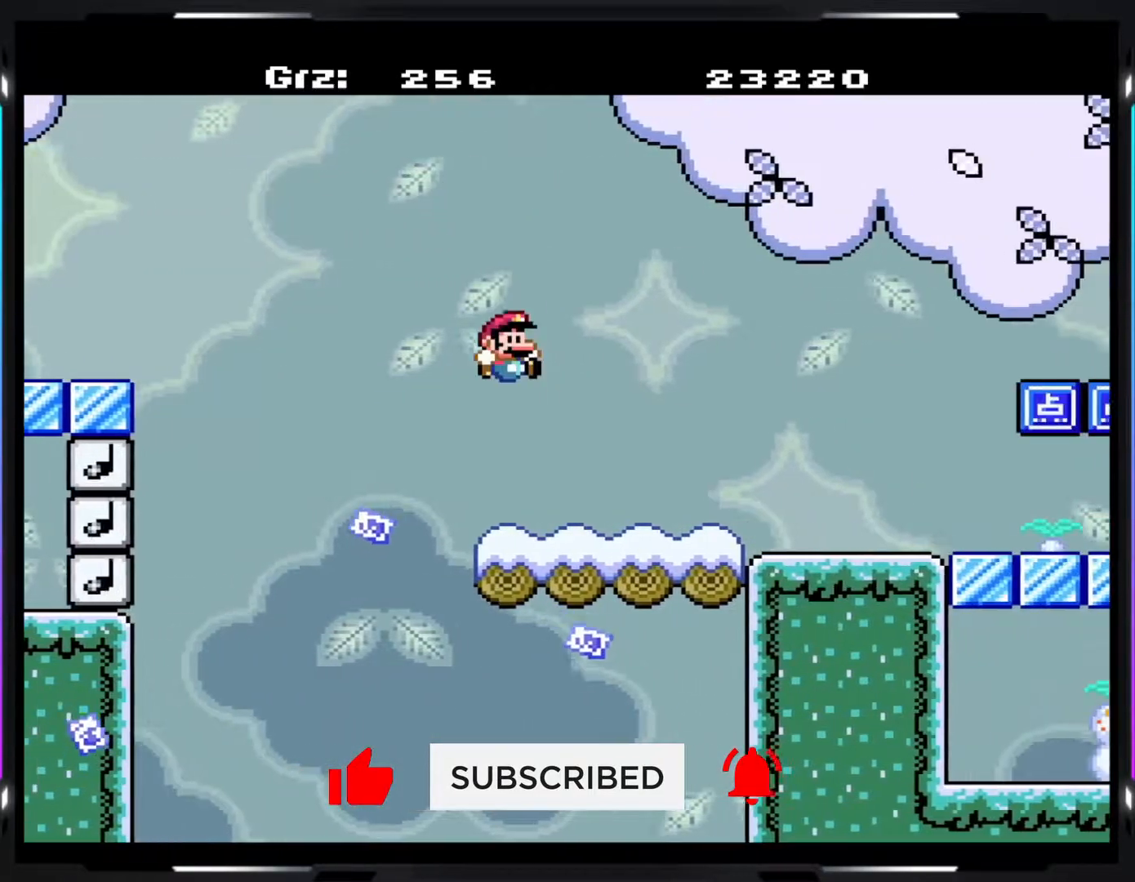
{"buttons": ["Y"], "events": []}
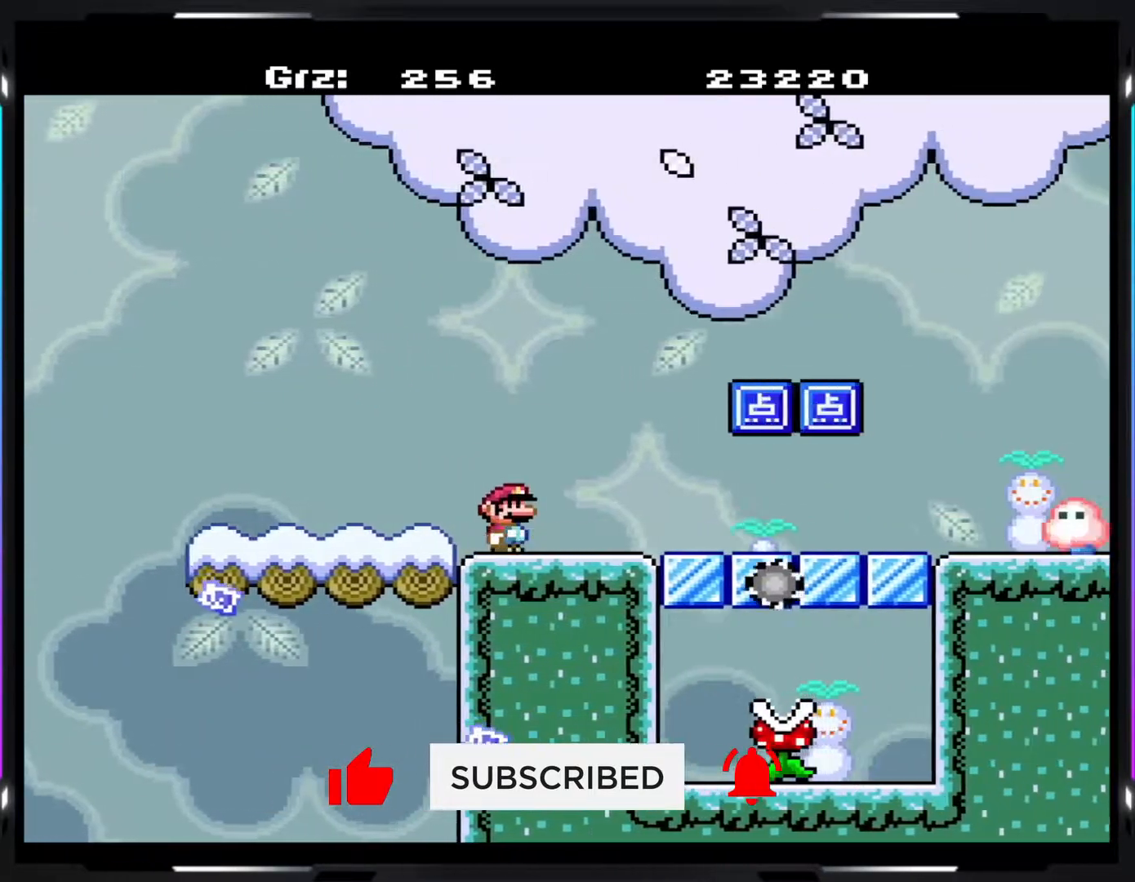
{"buttons": ["A", "Y"], "events": [[183, "A", "down"], [250, "A", "up"], [300, "A", "down"]]}
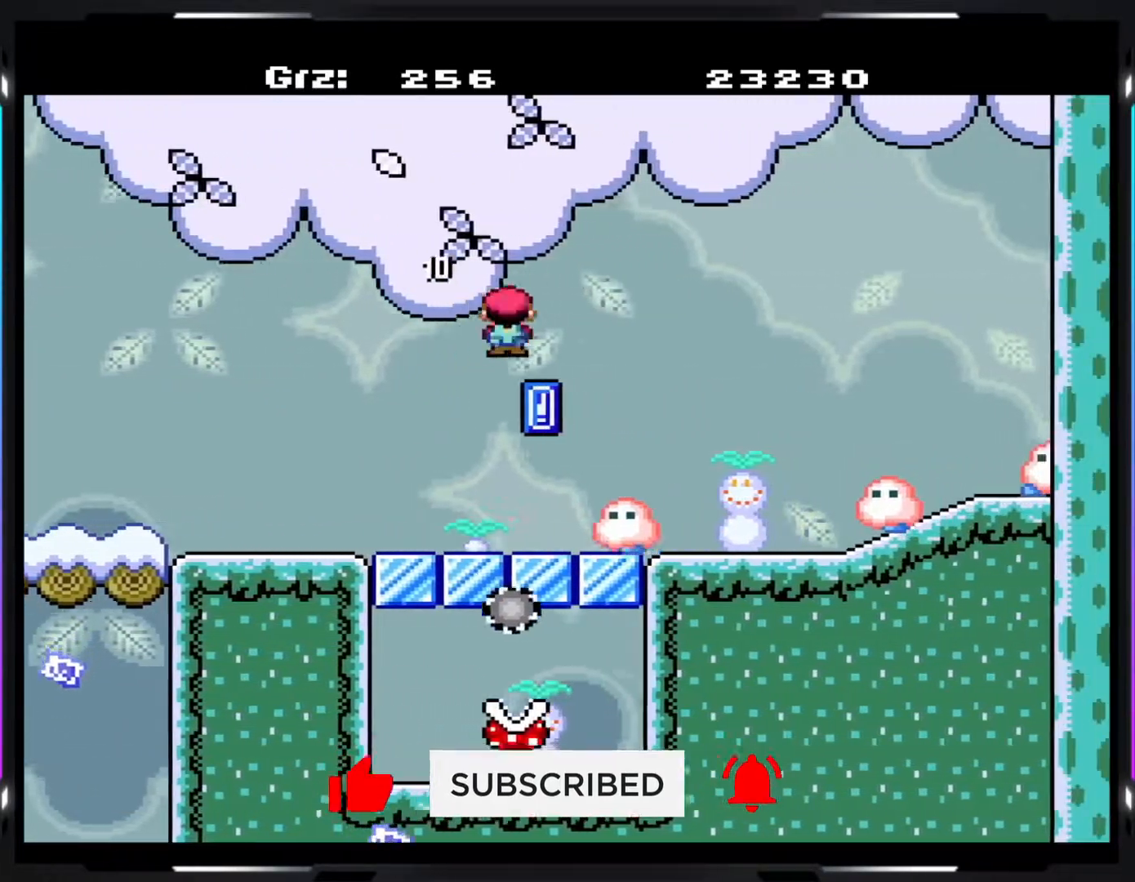
{"buttons": ["Y"], "events": [[350, "A", "up"]]}
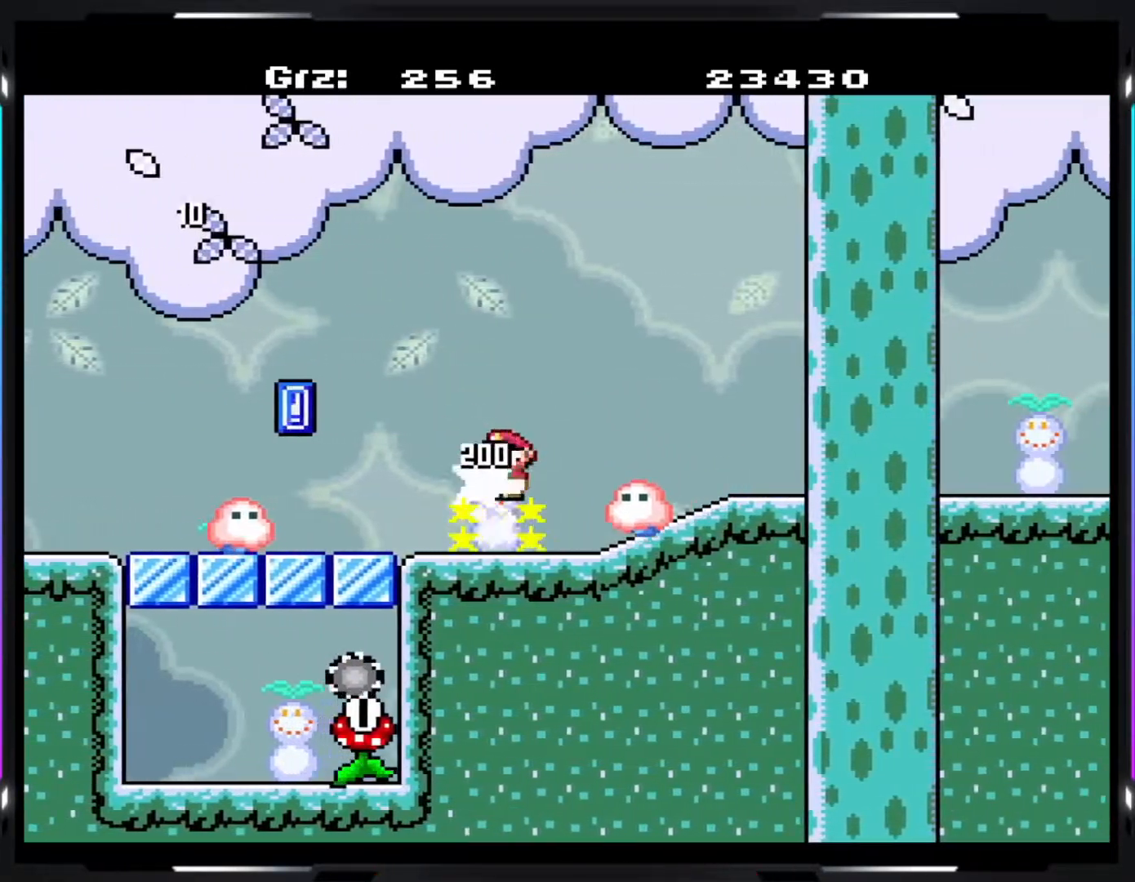
{"buttons": ["A", "Y"], "events": [[117, "A", "down"], [283, "A", "up"], [383, "A", "down"]]}
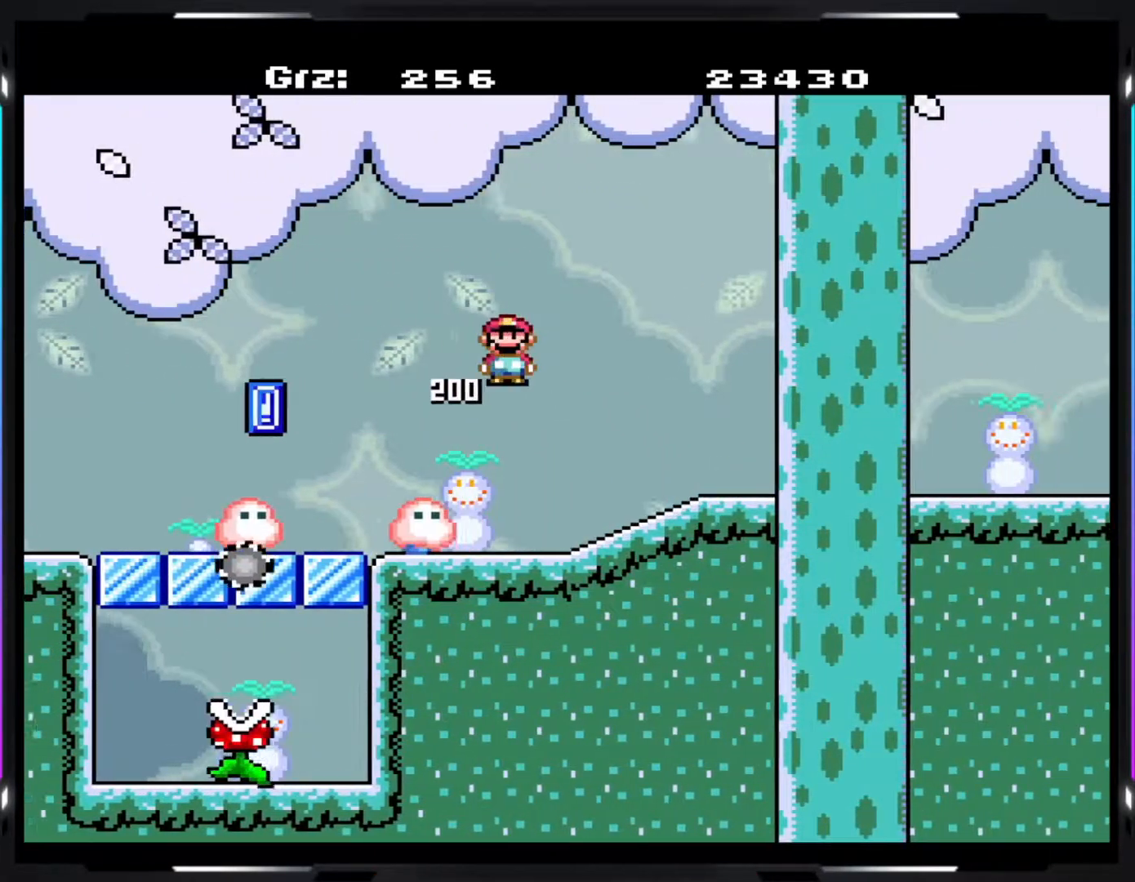
{"buttons": ["Y"], "events": [[200, "A", "up"]]}
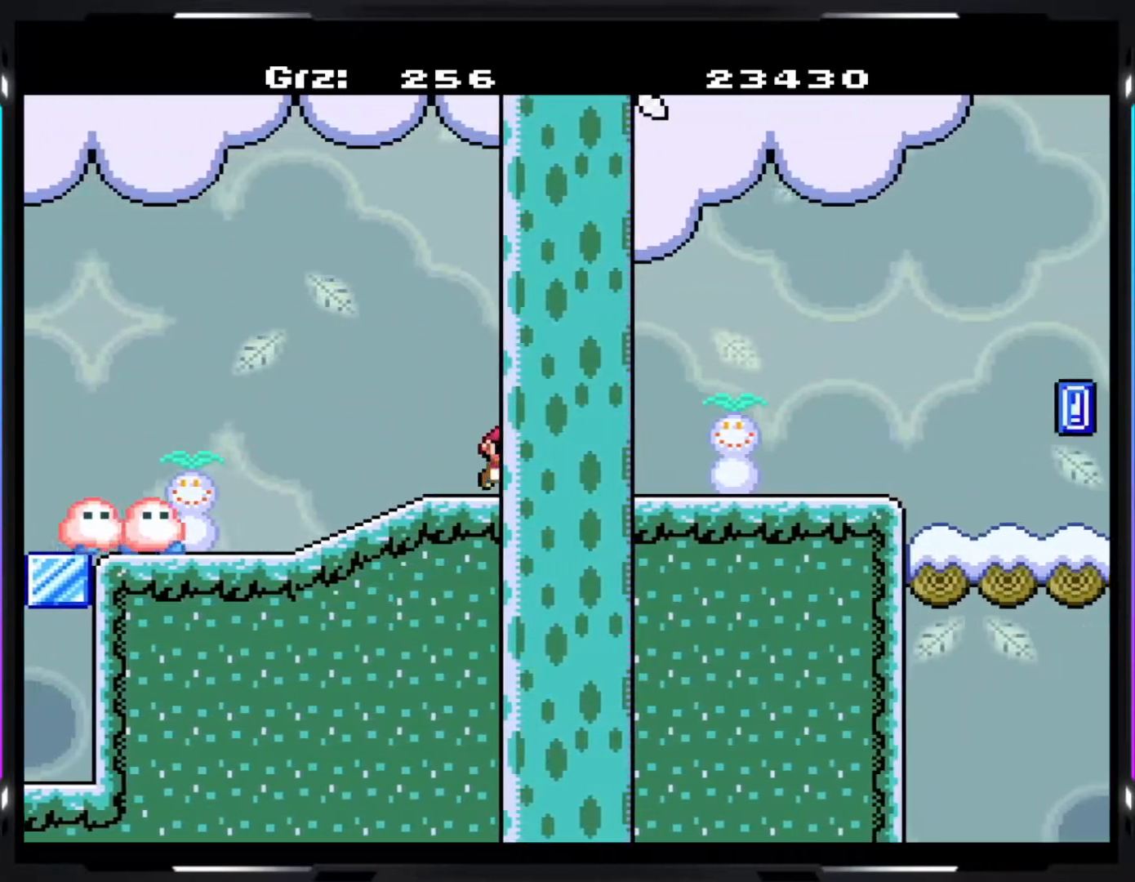
{"buttons": ["Y"], "events": []}
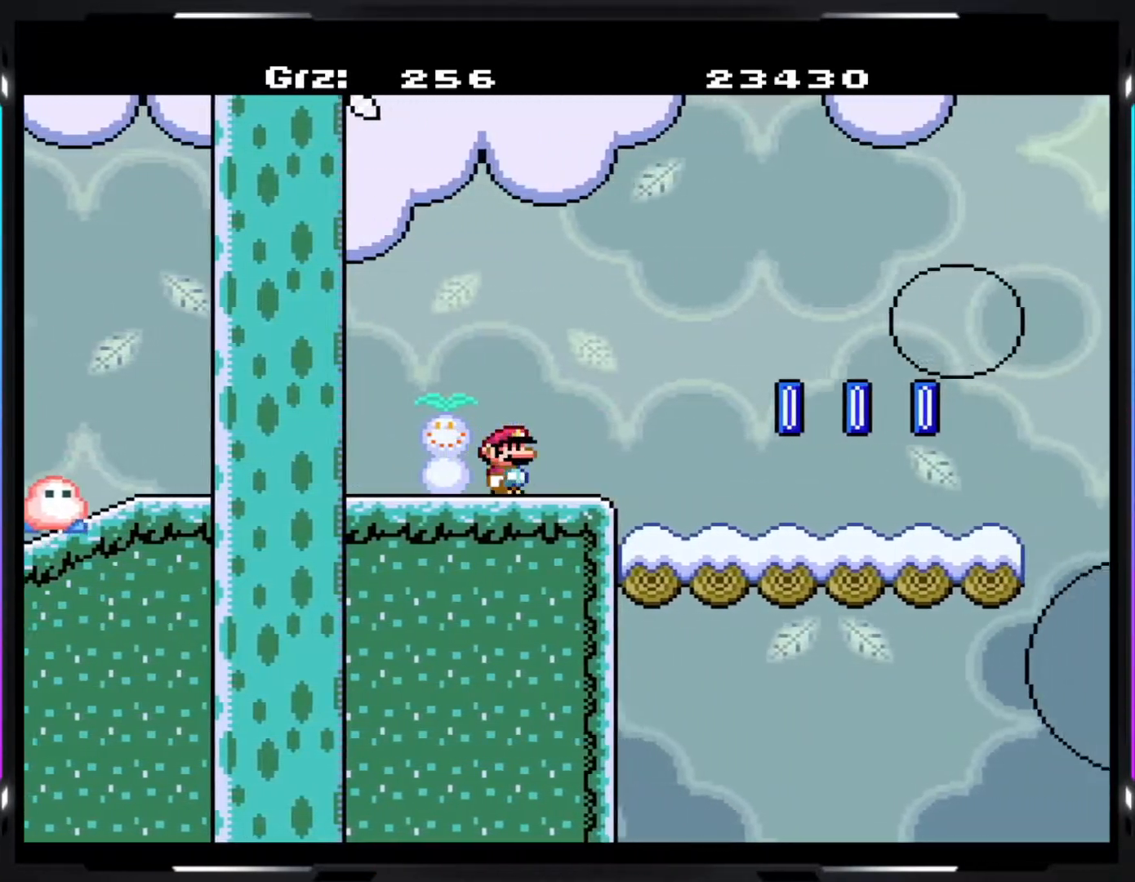
{"buttons": ["Y"], "events": []}
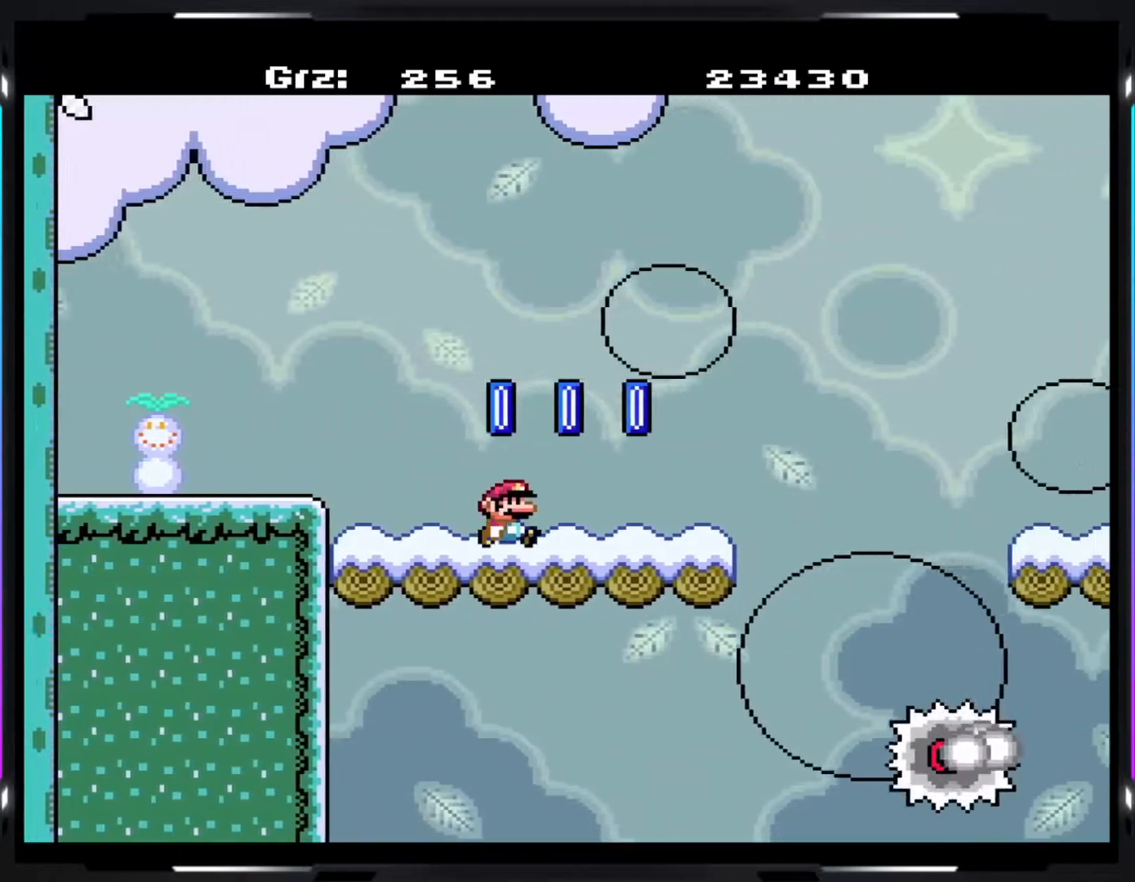
{"buttons": ["Y"], "events": [[183, "B", "down"], [283, "B", "up"]]}
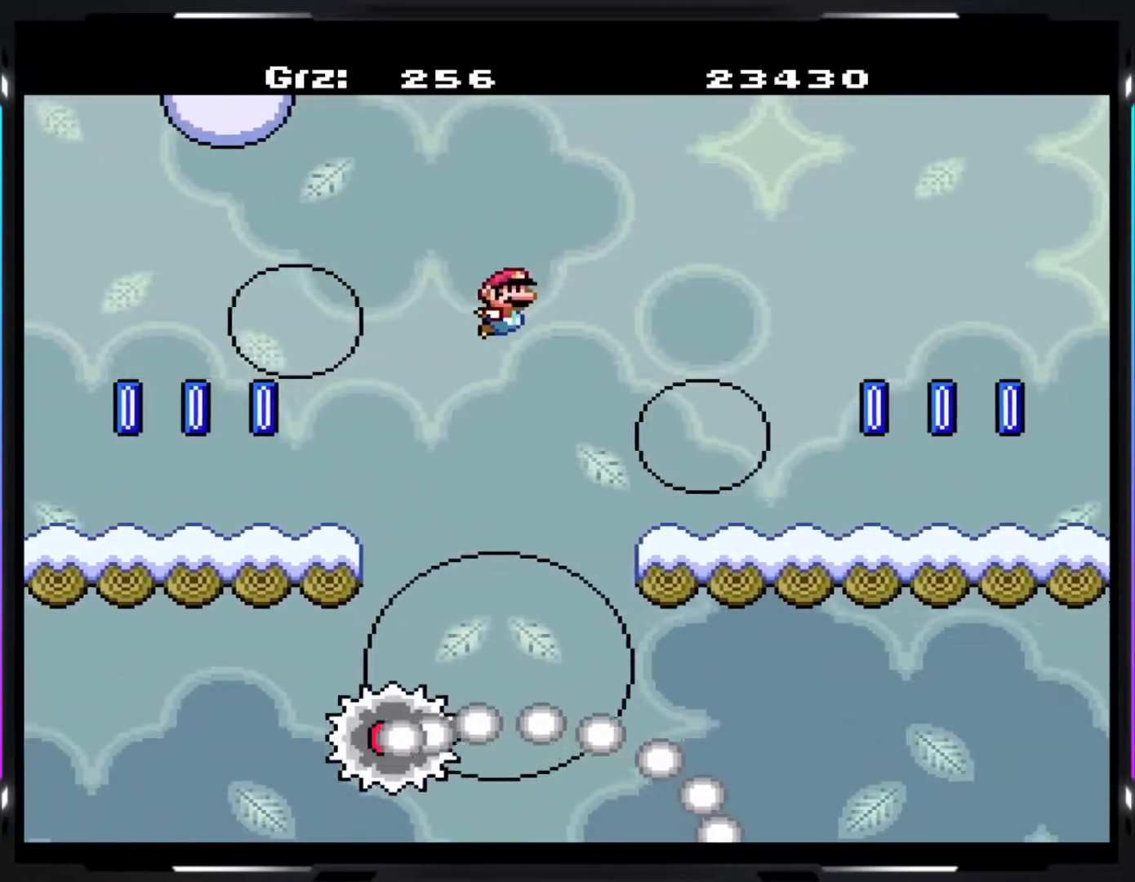
{"buttons": ["Y"], "events": []}
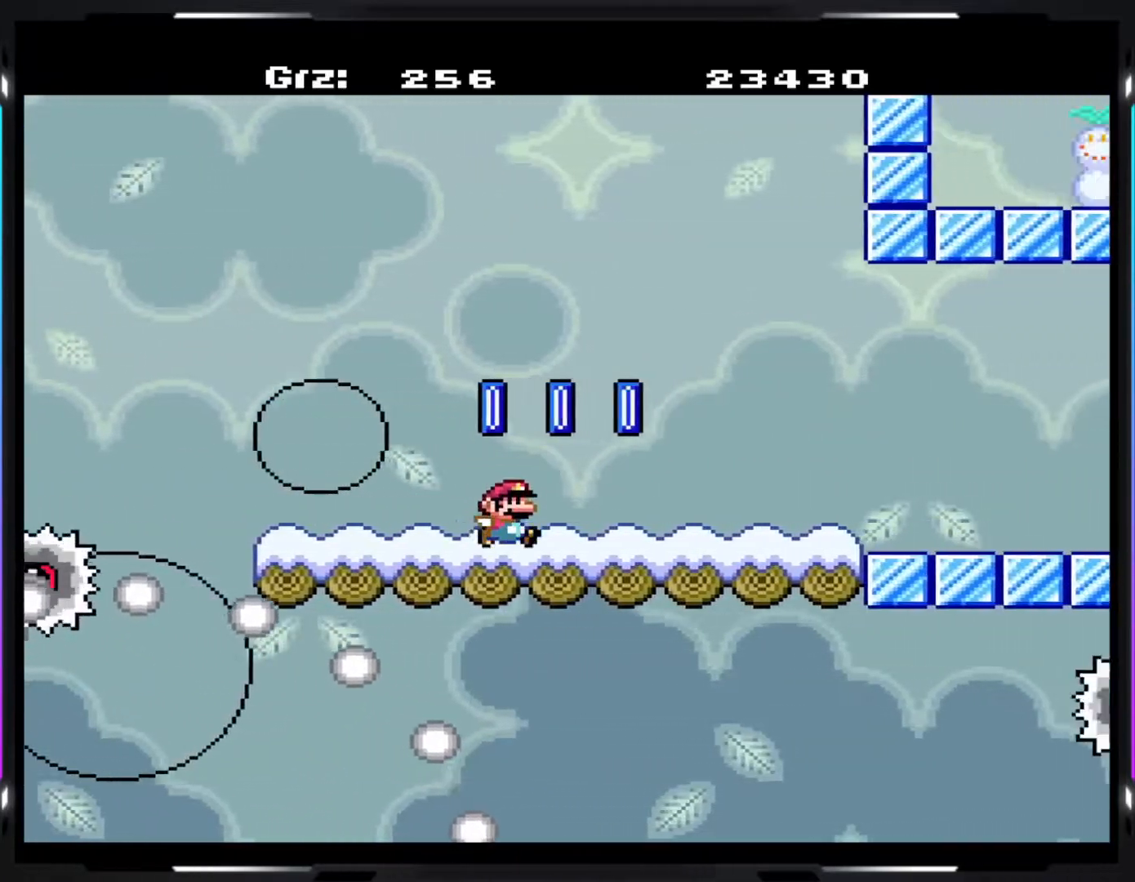
{"buttons": ["Y"], "events": []}
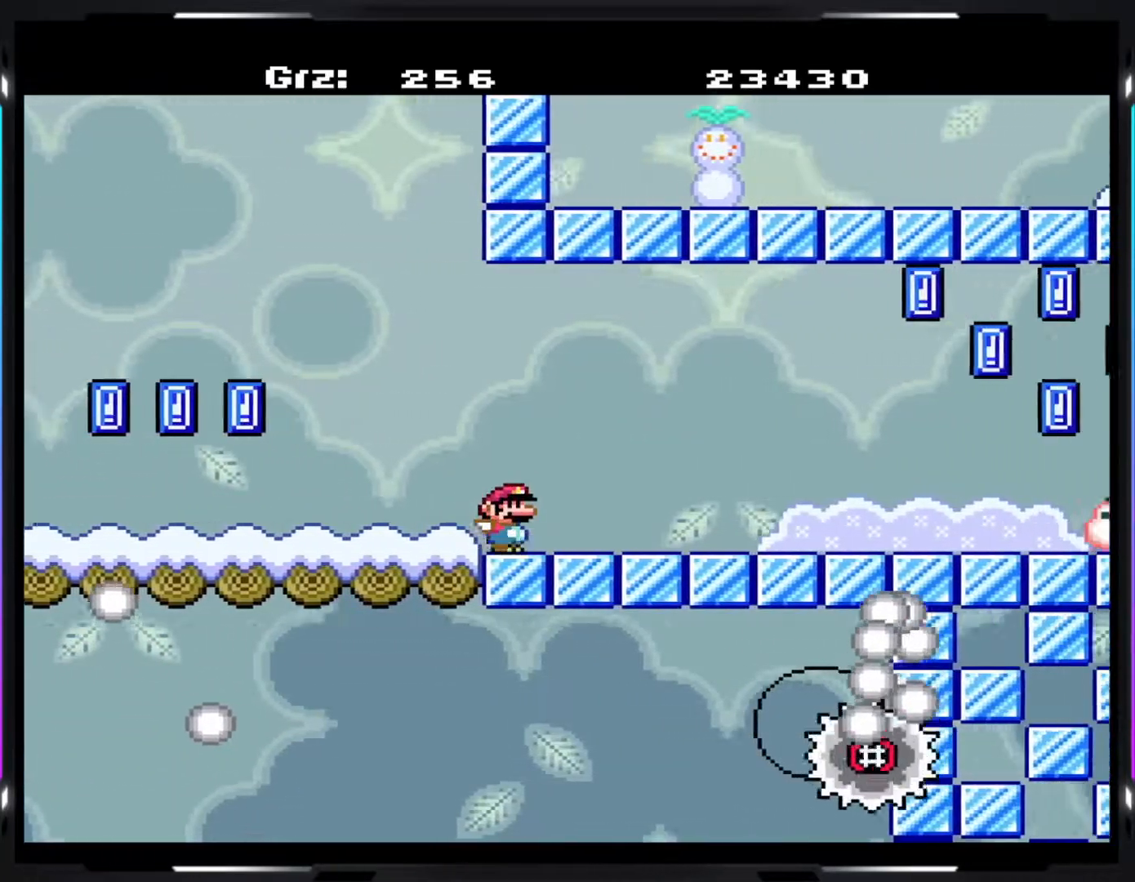
{"buttons": ["A", "Y"], "events": [[317, "A", "down"], [367, "A", "up"], [467, "A", "down"]]}
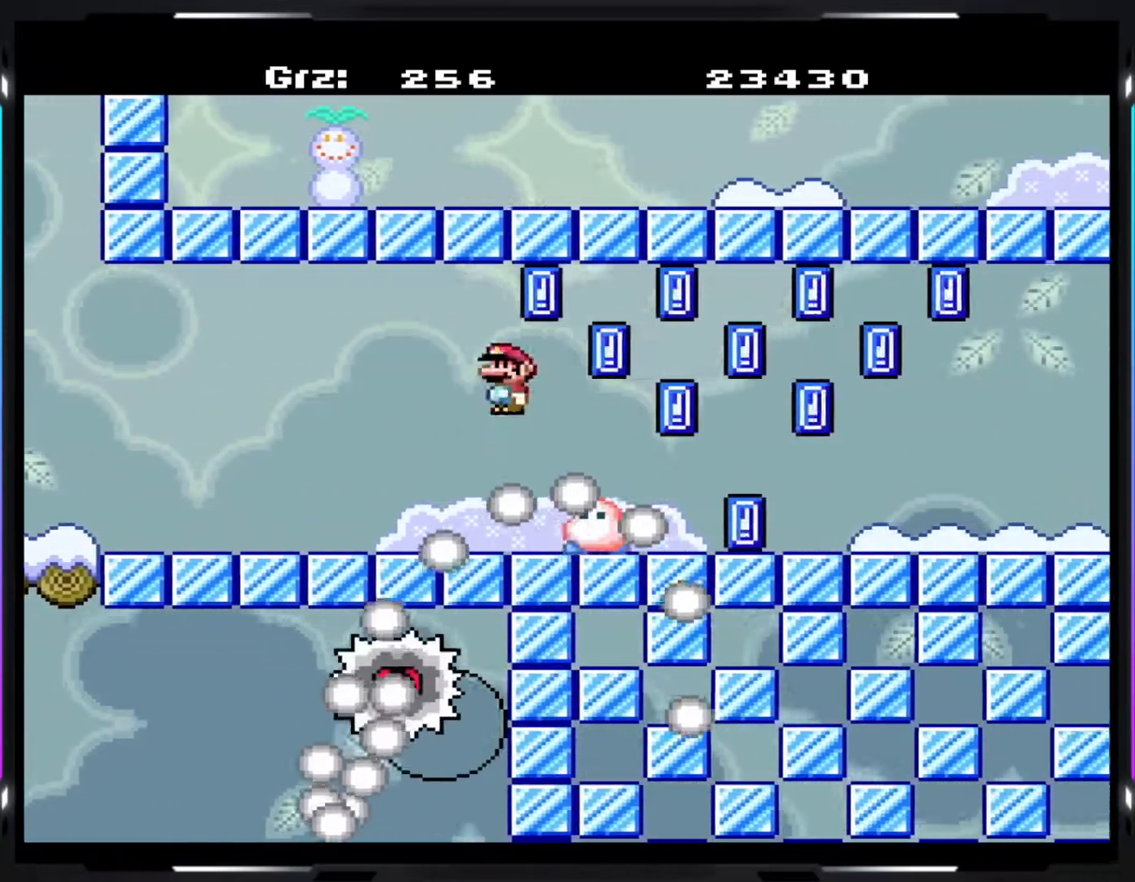
{"buttons": ["A", "Y"], "events": []}
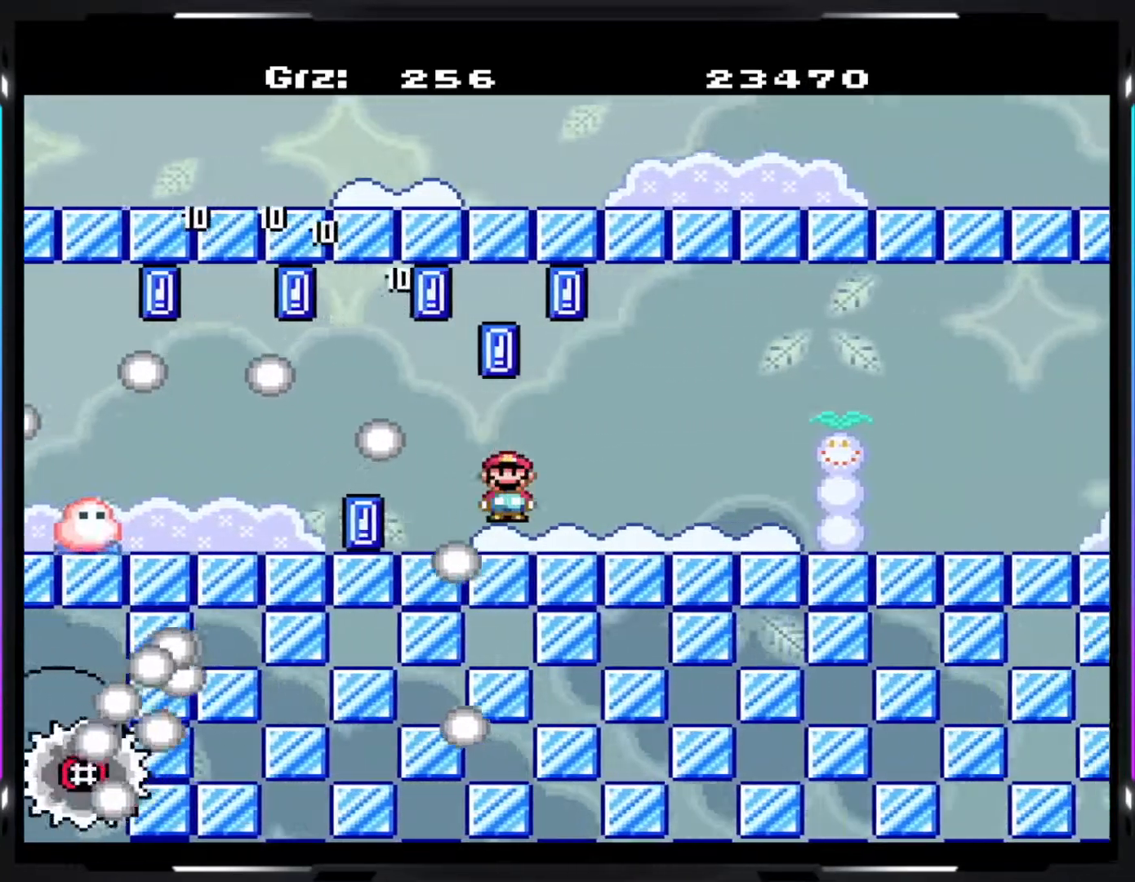
{"buttons": ["Y"], "events": [[17, "A", "up"]]}
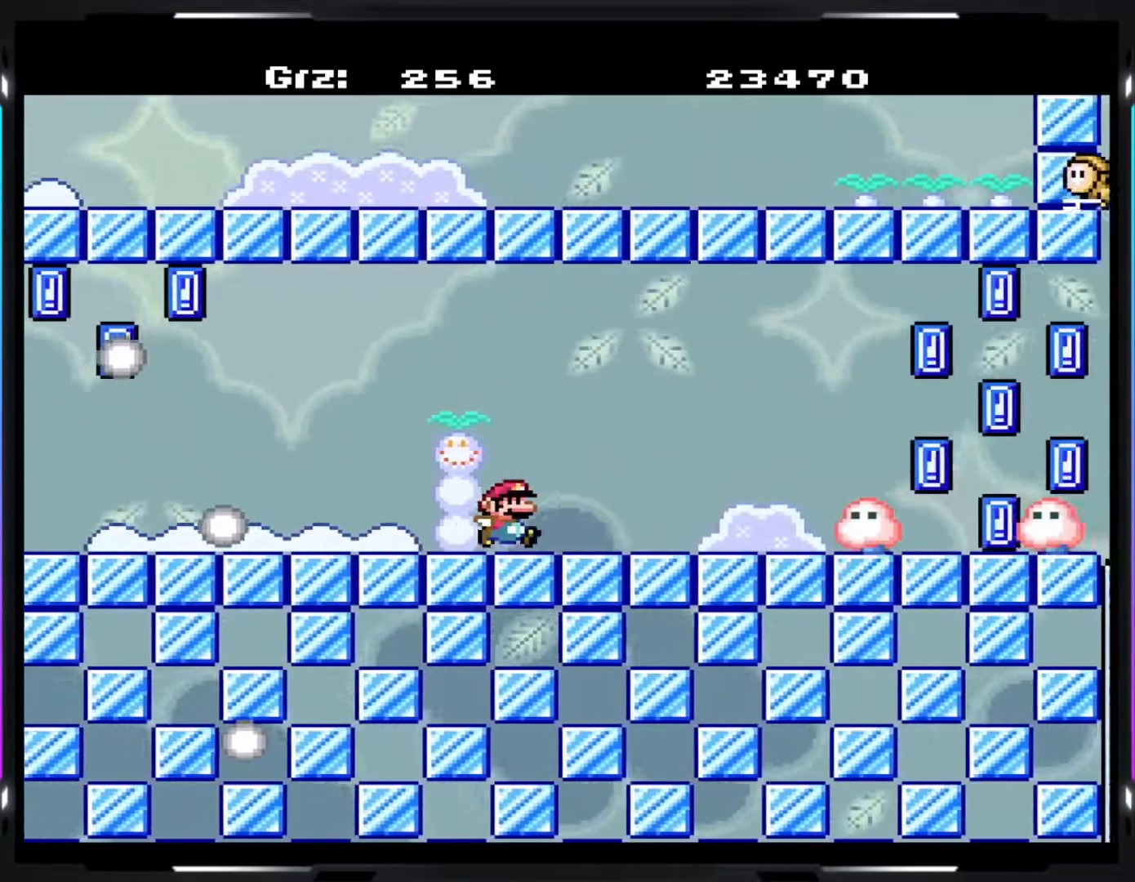
{"buttons": ["Y"], "events": [[150, "A", "down"], [217, "A", "up"], [317, "A", "down"], [400, "A", "up"]]}
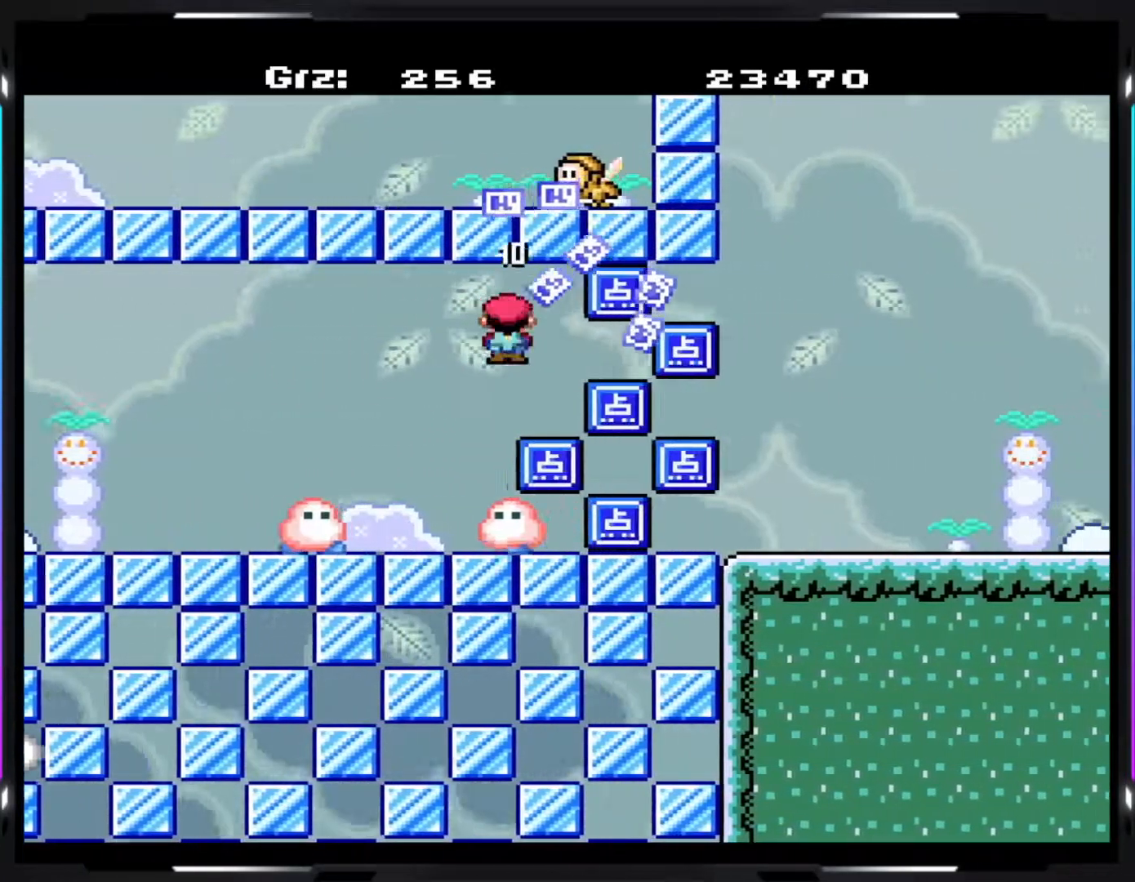
{"buttons": ["Y"], "events": []}
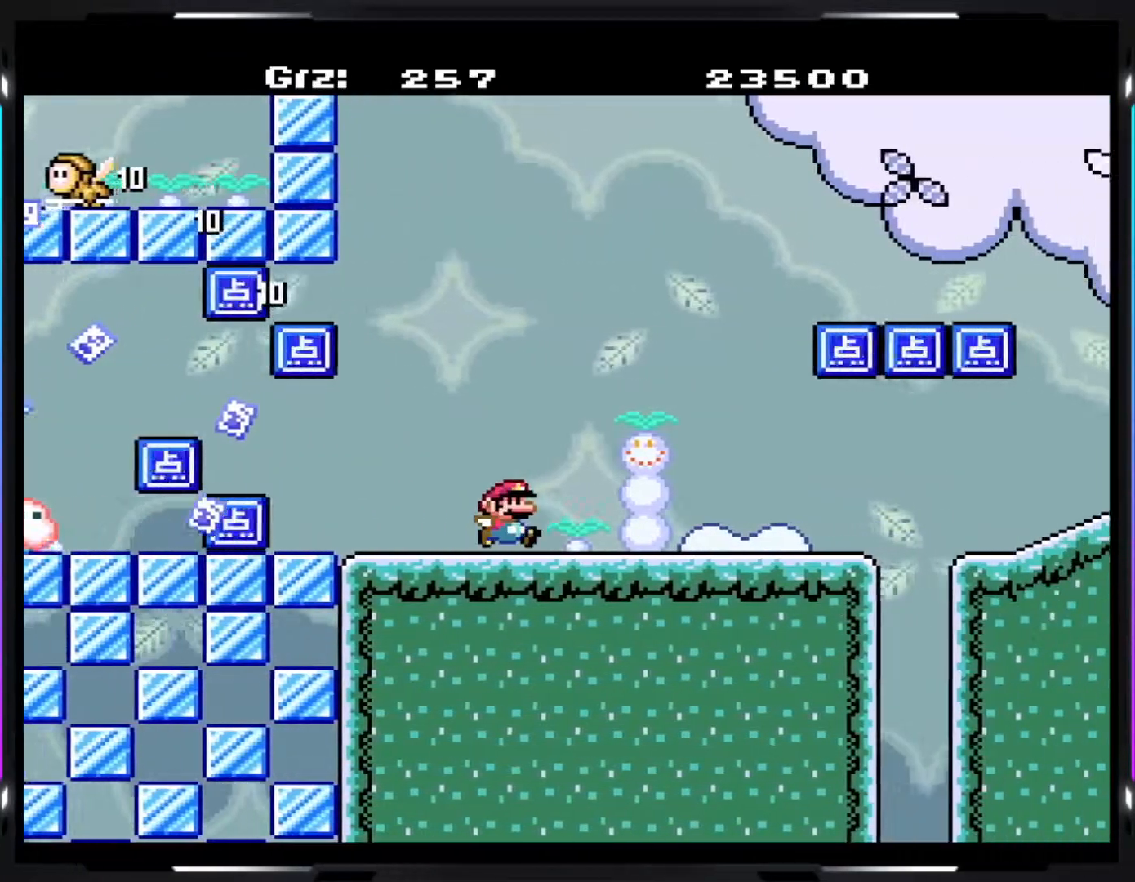
{"buttons": ["A", "Y"], "events": [[217, "A", "down"], [283, "A", "up"], [400, "A", "down"]]}
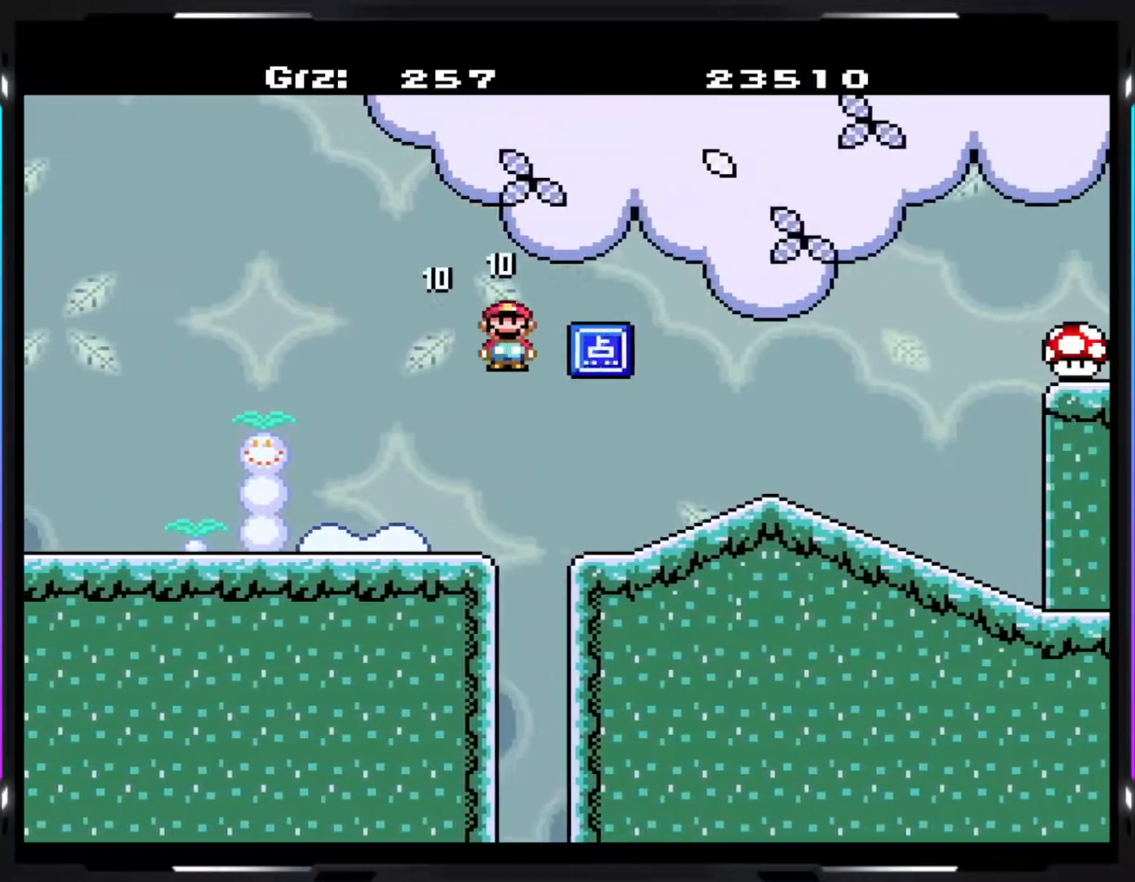
{"buttons": ["Y"], "events": [[233, "A", "up"]]}
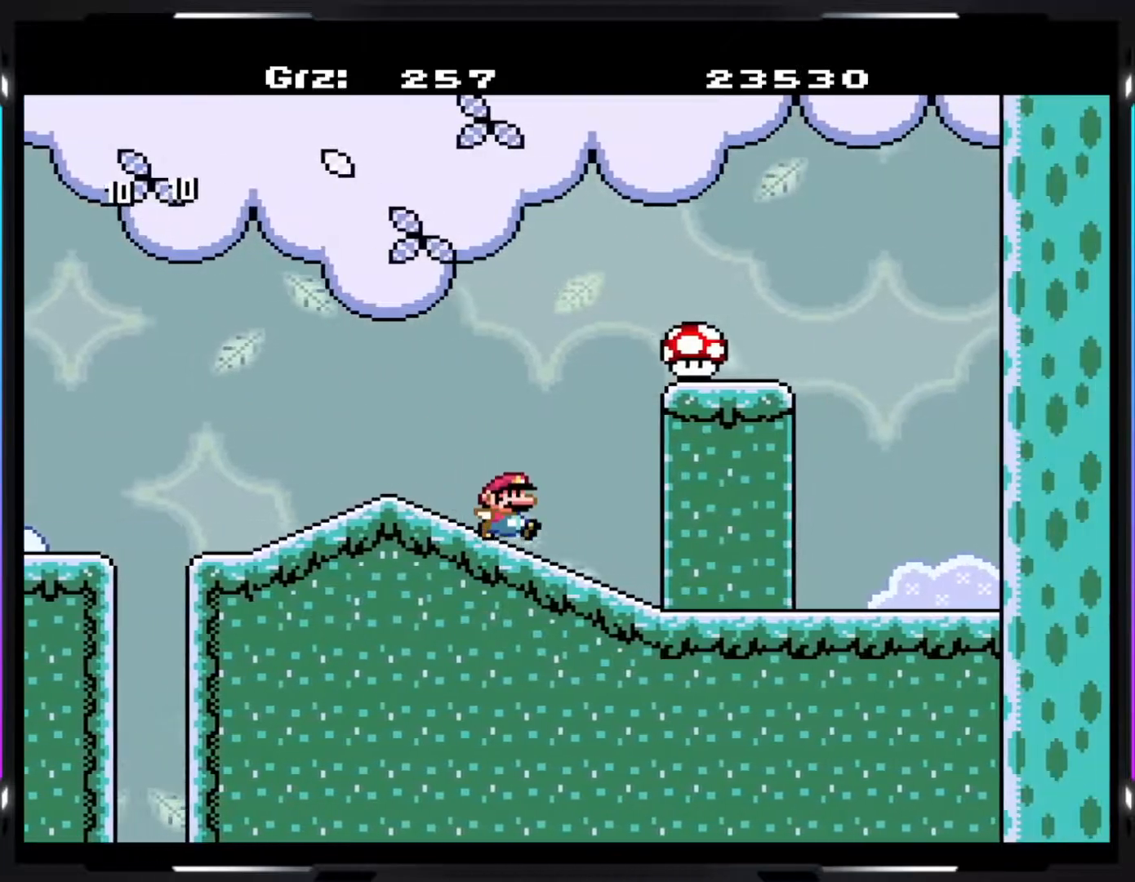
{"buttons": ["A", "Y"], "events": [[67, "A", "down"], [217, "A", "up"], [417, "A", "down"]]}
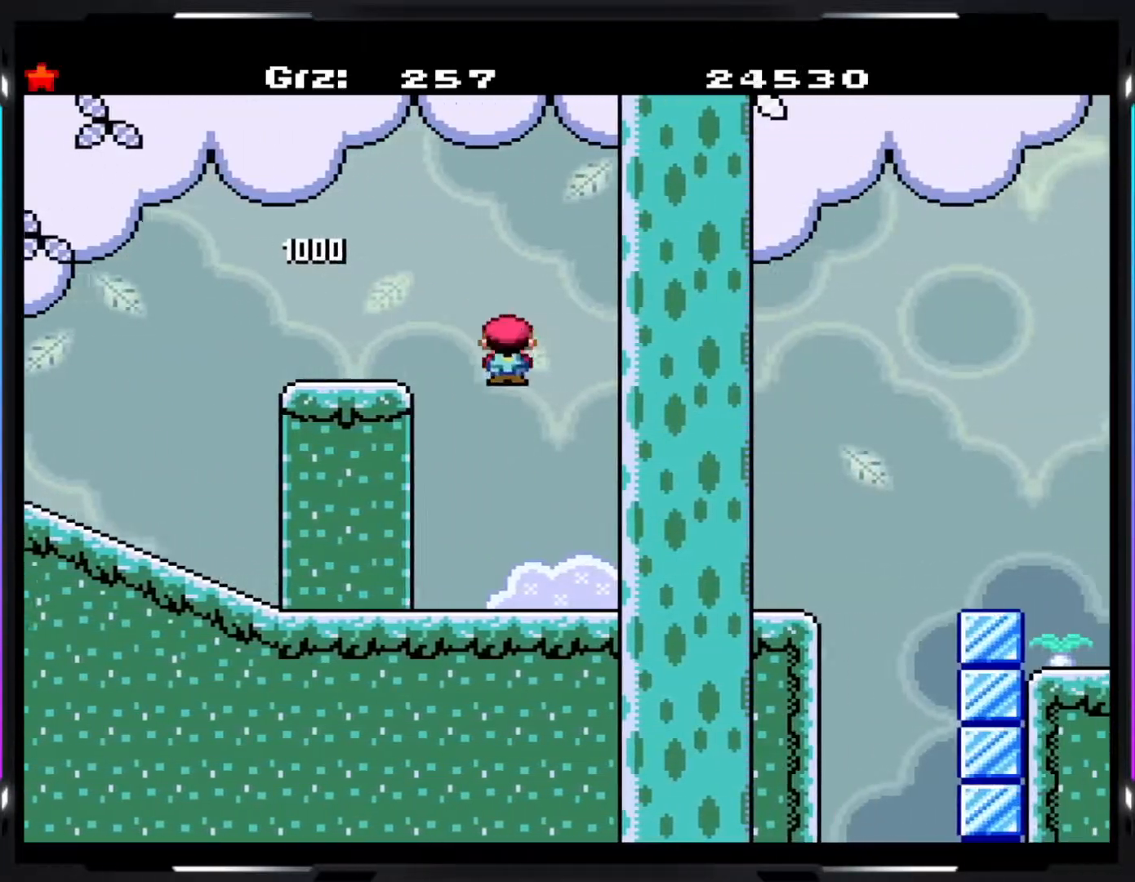
{"buttons": ["Y"], "events": [[17, "A", "up"], [333, "A", "down"], [417, "A", "up"]]}
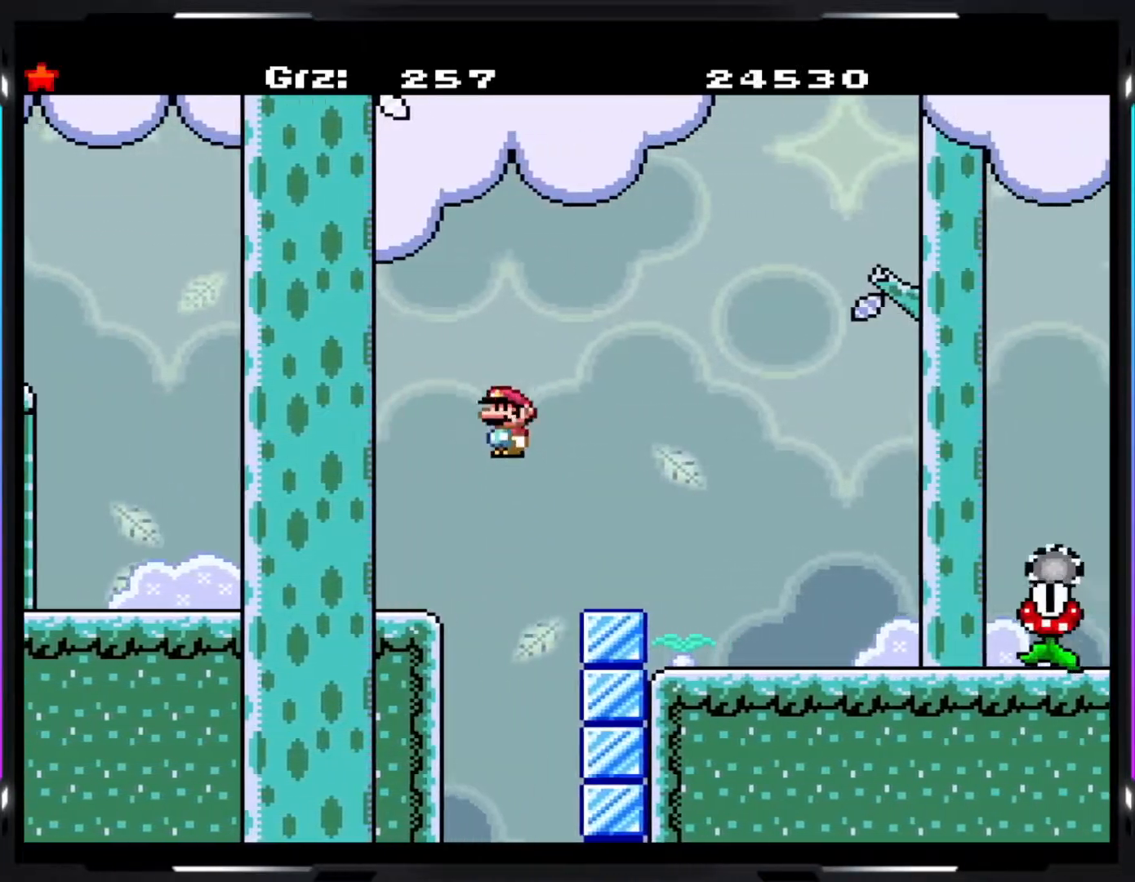
{"buttons": ["A", "Y"], "events": [[467, "A", "down"]]}
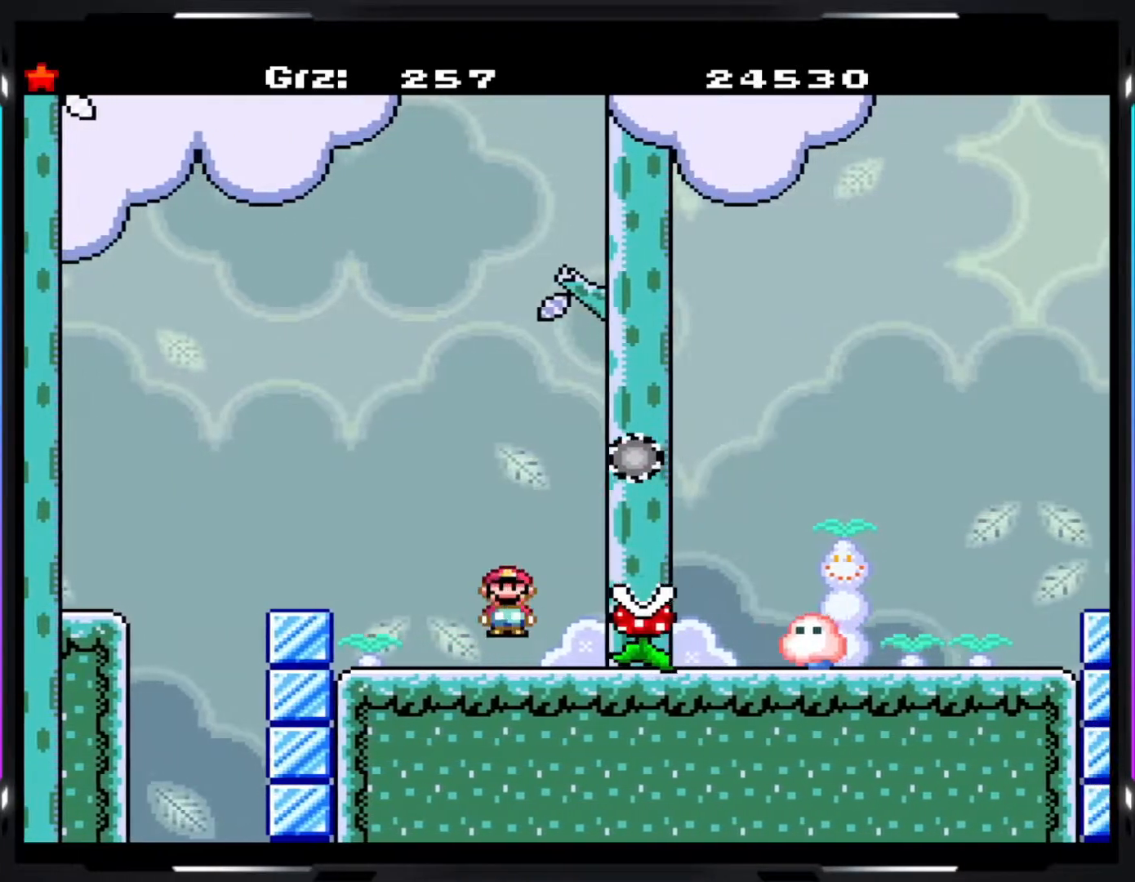
{"buttons": ["Y"], "events": [[33, "A", "up"]]}
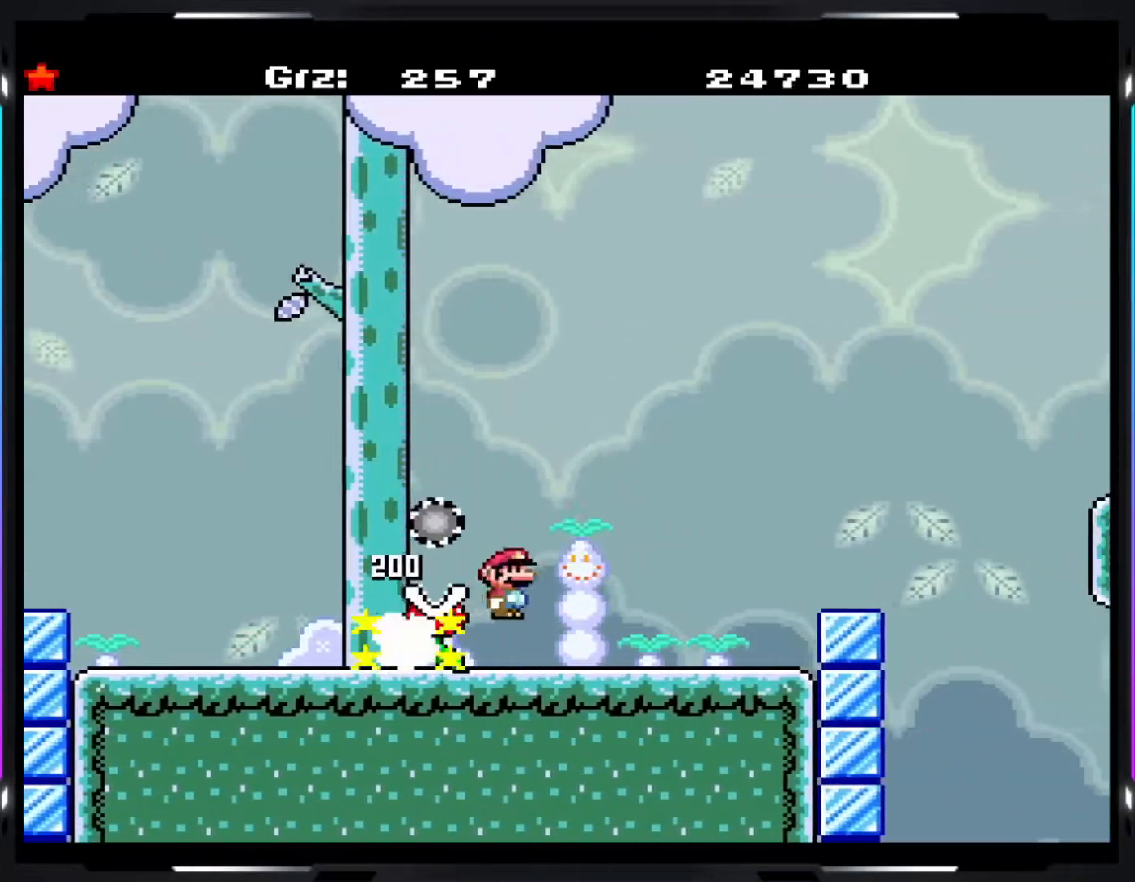
{"buttons": ["A", "Y"], "events": [[217, "A", "down"]]}
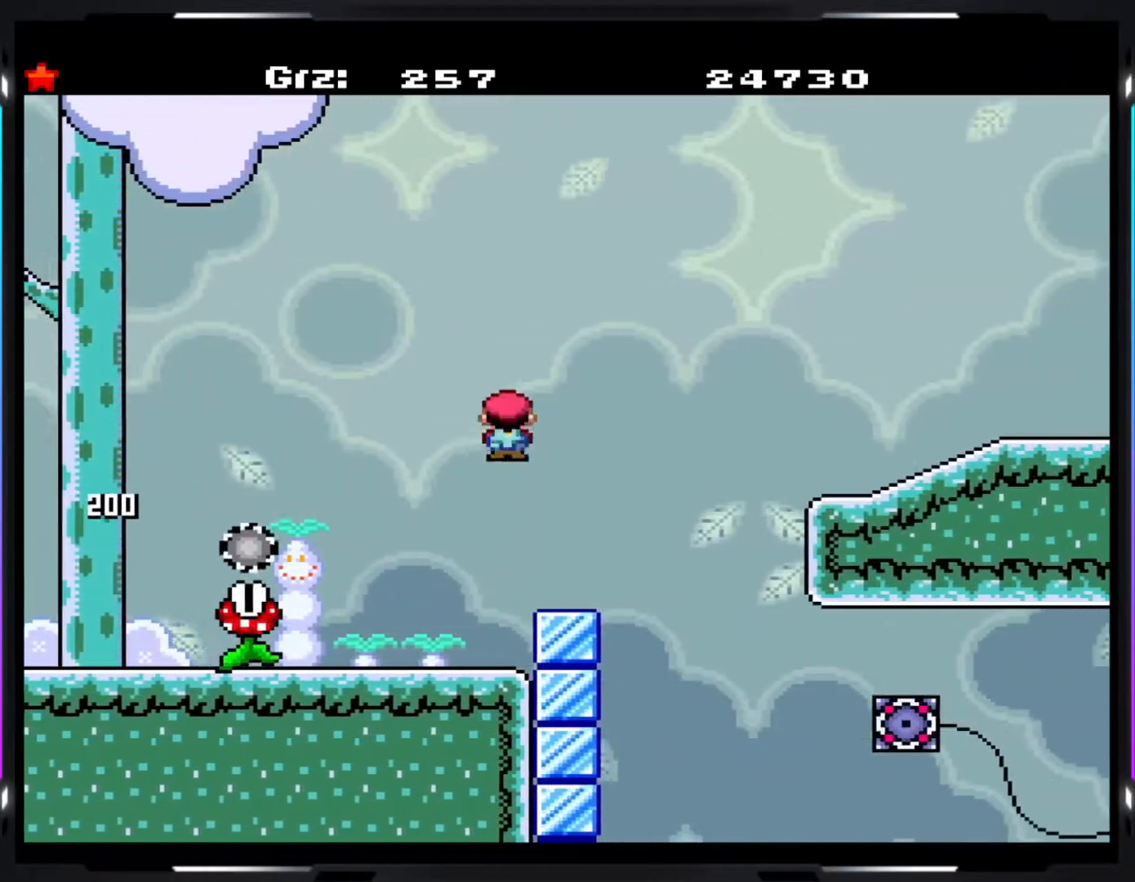
{"buttons": ["A", "Y"], "events": []}
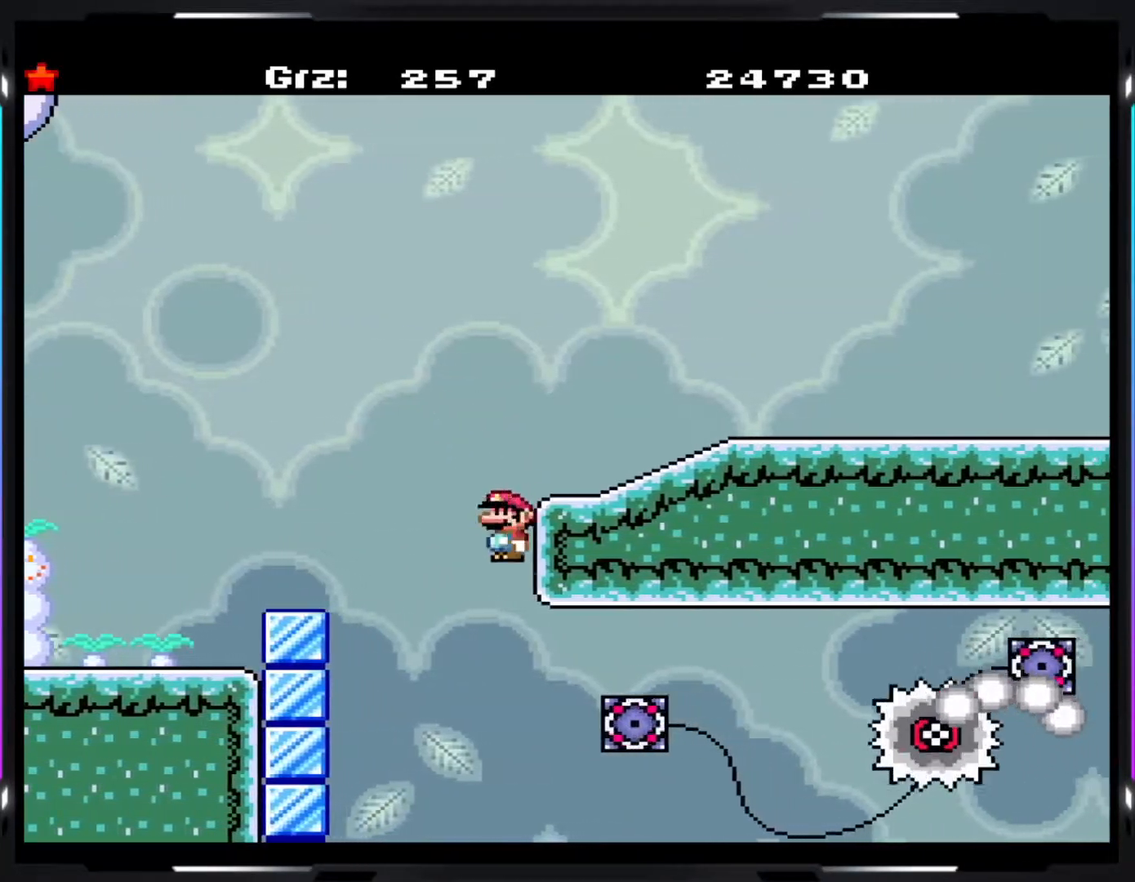
{"buttons": ["Y"], "events": [[250, "A", "up"]]}
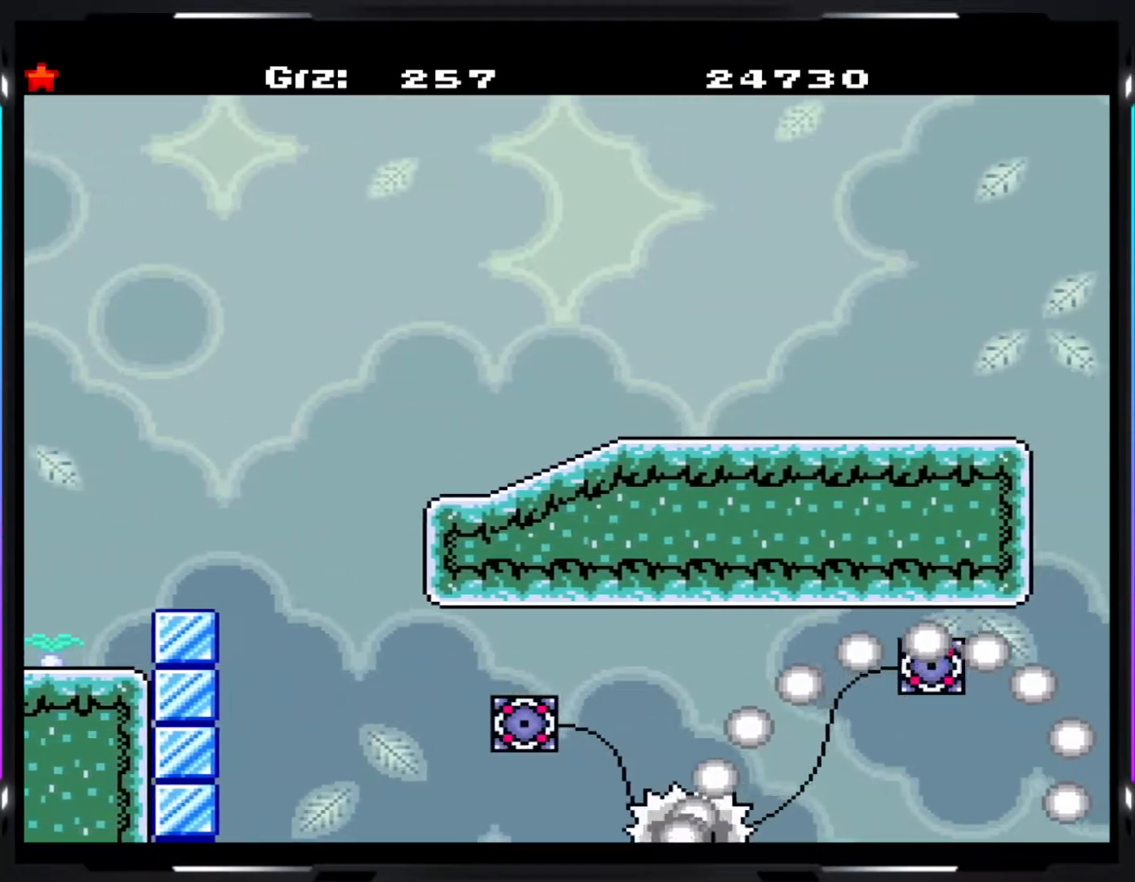
{"buttons": [], "events": [[100, "Y", "up"]]}